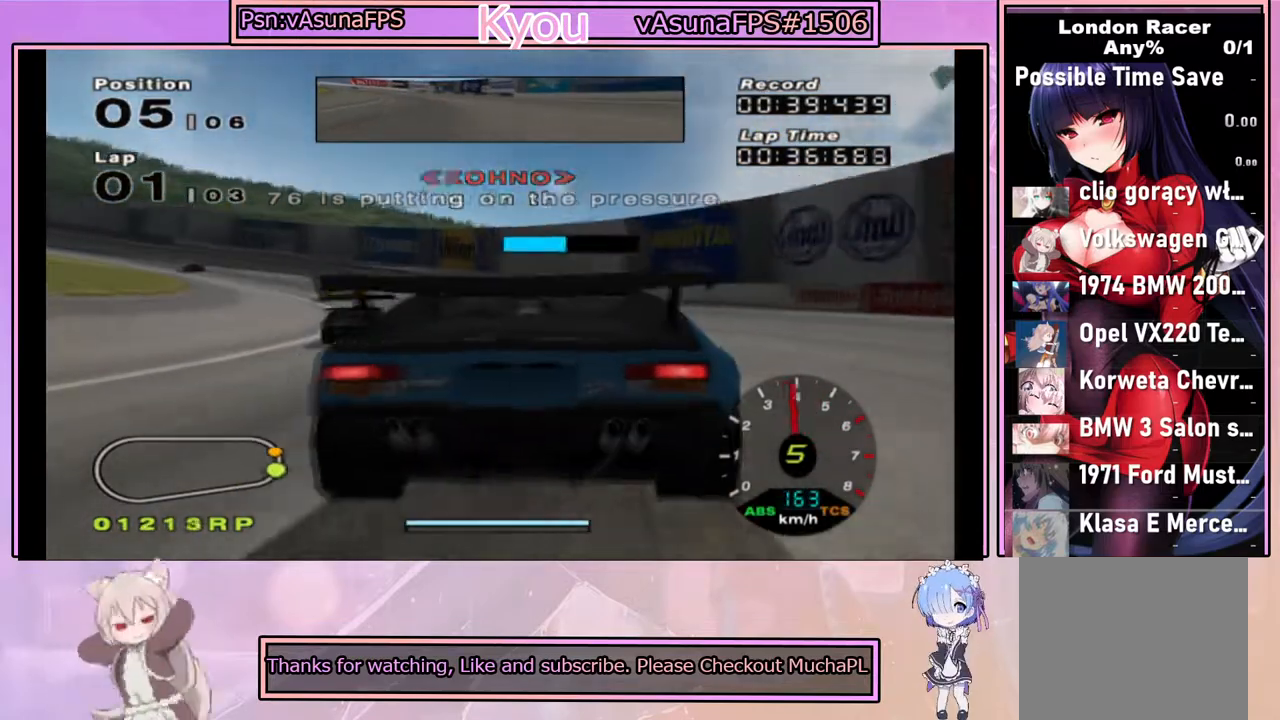
Gameplay with a controller (PlayStation layout); each line is a JSON object with the inputs held at the frame after it. "events" lists button and stick changes between this image and that frame as [ms after this image, input, new state], when the widget could be followed in between.
{"buttons": ["CROSS"], "left_stick": "left", "right_stick": "center", "events": [[183, "left_stick", "center"], [267, "left_stick", "left"]]}
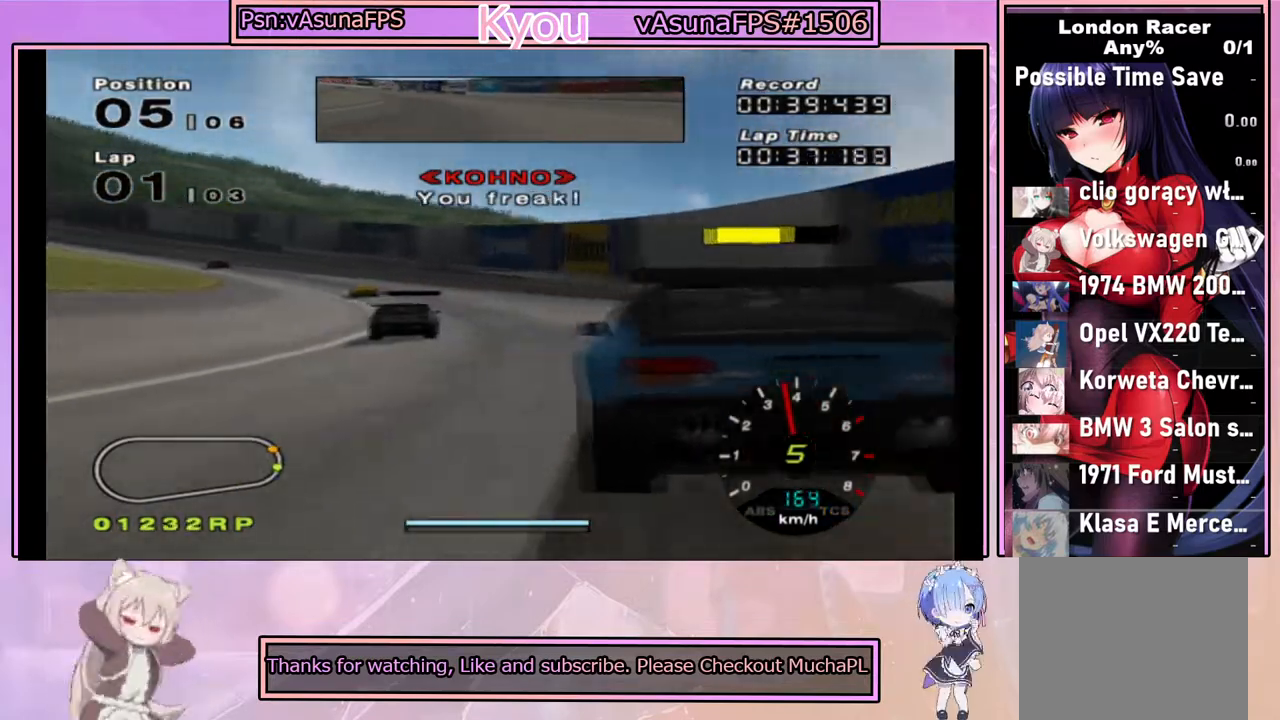
{"buttons": ["CROSS"], "left_stick": "right", "right_stick": "center", "events": [[150, "left_stick", "center"], [483, "left_stick", "right"]]}
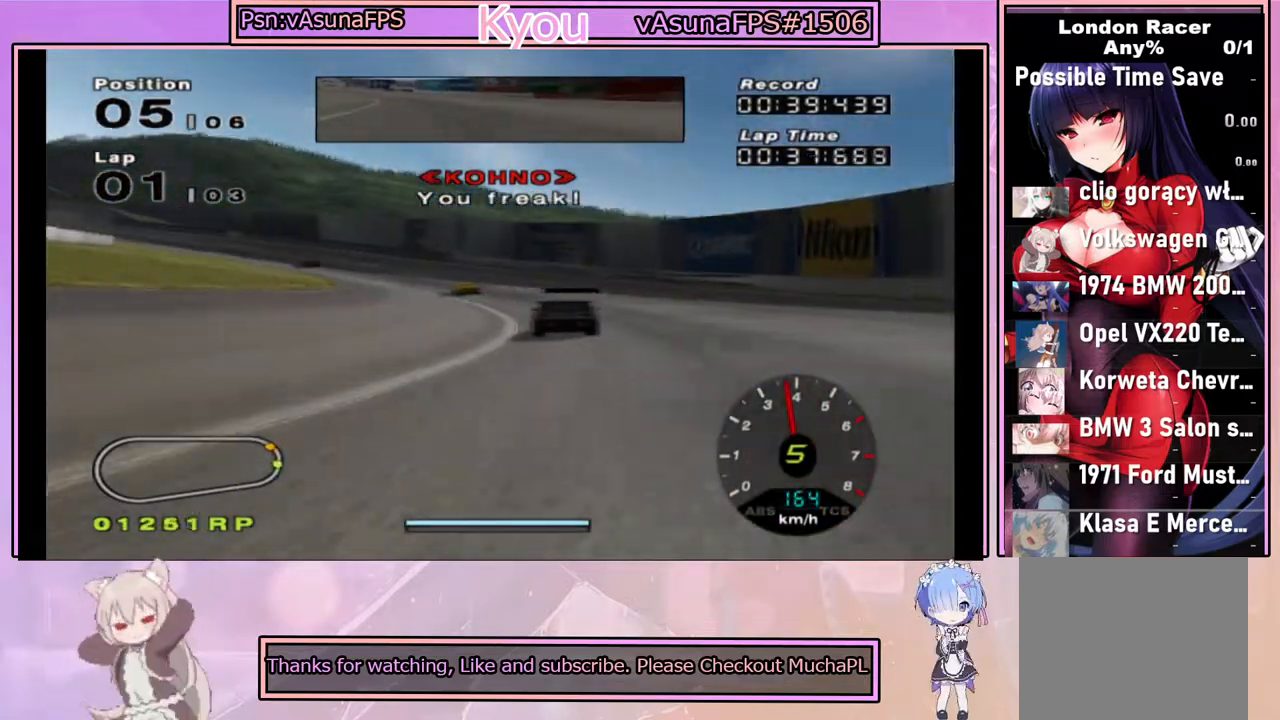
{"buttons": ["CROSS"], "left_stick": "left", "right_stick": "center", "events": [[83, "left_stick", "center"], [417, "left_stick", "left"]]}
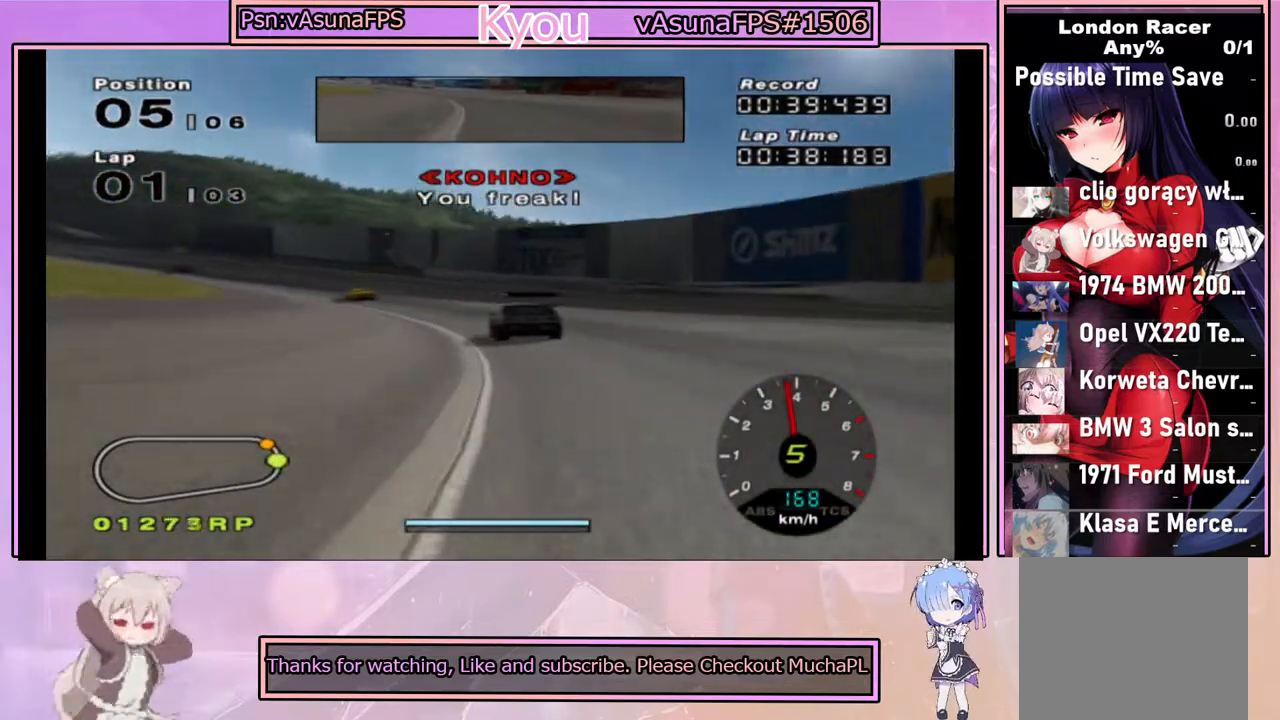
{"buttons": ["CROSS"], "left_stick": "center", "right_stick": "center", "events": [[117, "left_stick", "center"], [300, "left_stick", "left"], [500, "left_stick", "center"]]}
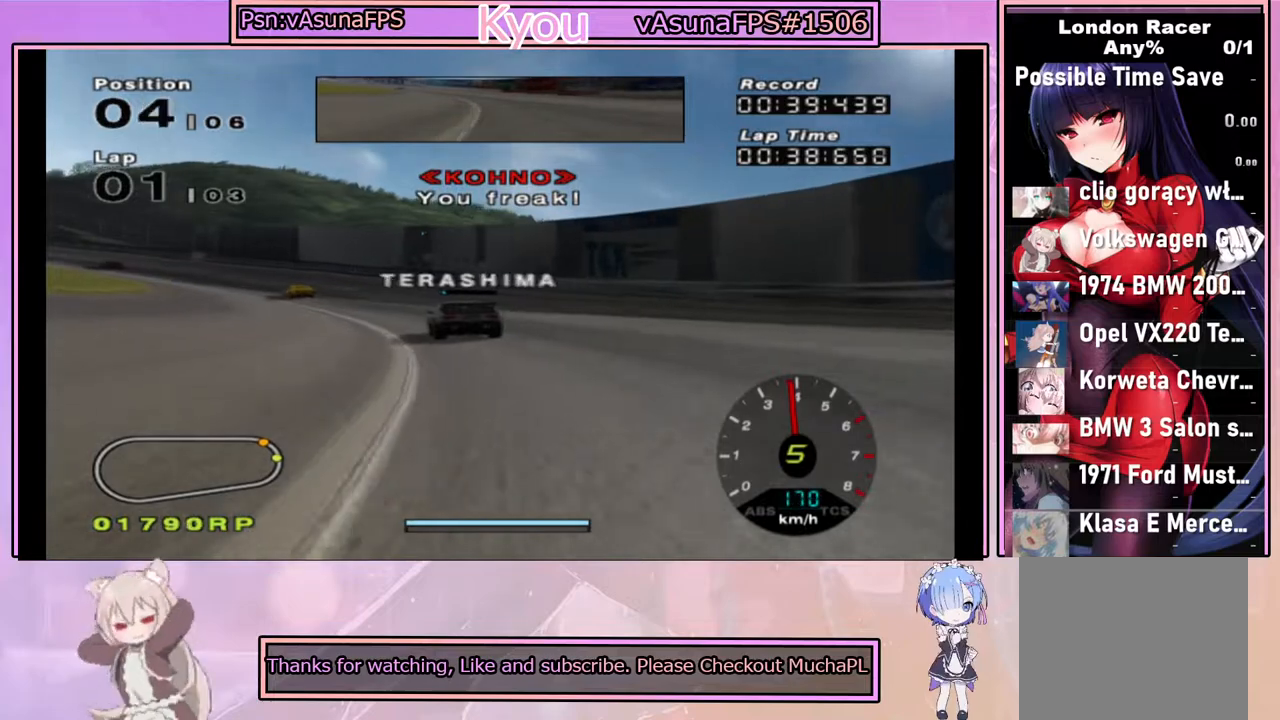
{"buttons": ["CROSS"], "left_stick": "center", "right_stick": "center", "events": [[83, "left_stick", "left"], [383, "left_stick", "center"]]}
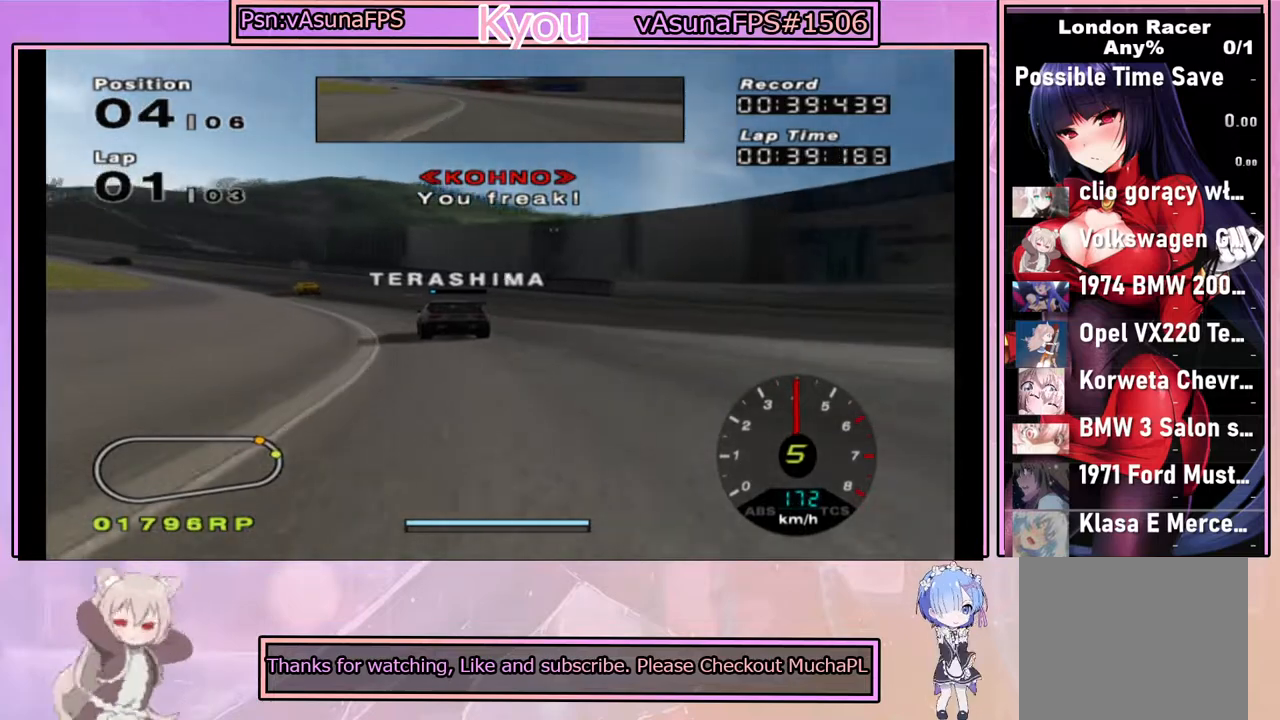
{"buttons": ["CROSS"], "left_stick": "left", "right_stick": "center", "events": [[17, "left_stick", "left"], [217, "left_stick", "center"], [333, "left_stick", "left"]]}
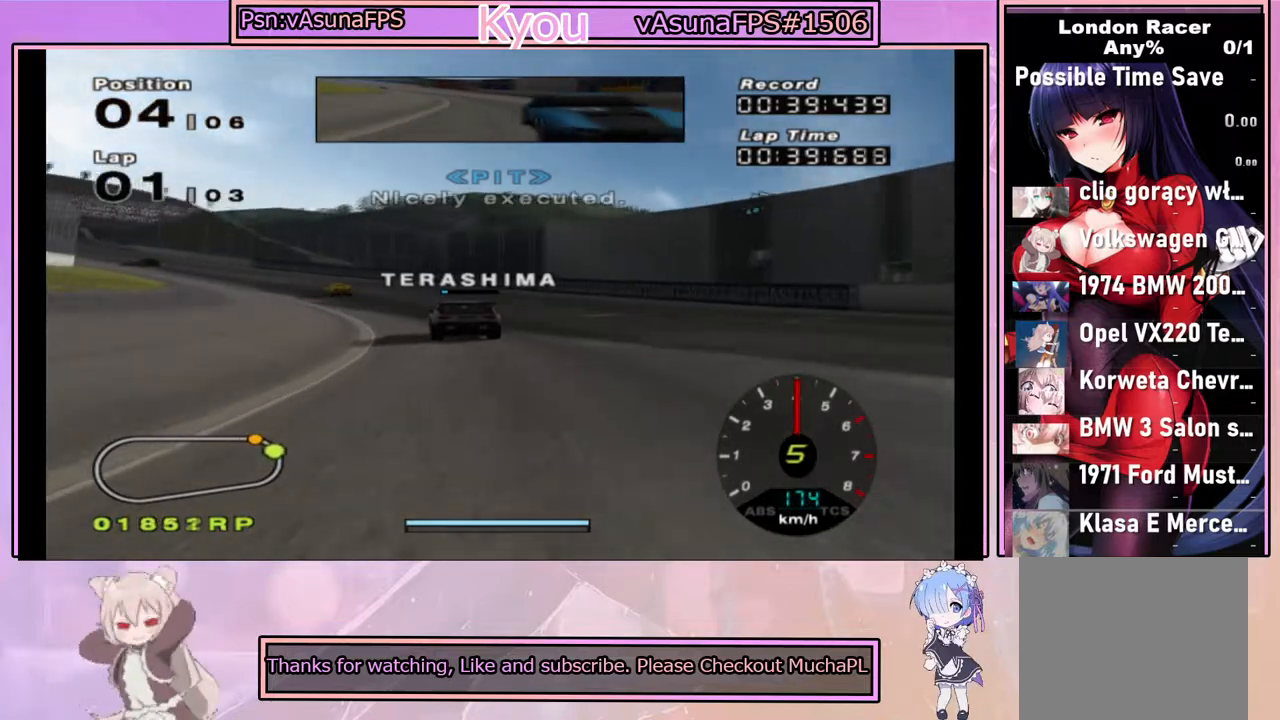
{"buttons": ["CROSS"], "left_stick": "center", "right_stick": "center", "events": [[100, "left_stick", "center"], [283, "left_stick", "left"], [467, "left_stick", "center"]]}
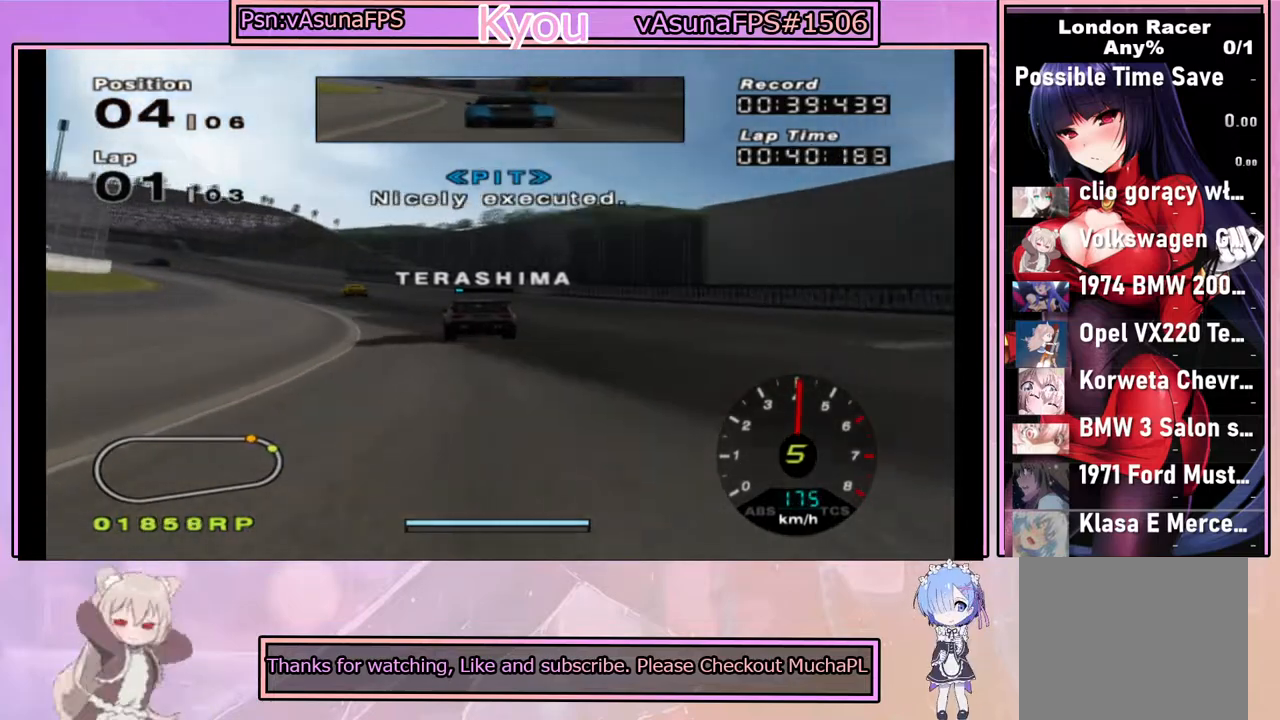
{"buttons": ["CROSS"], "left_stick": "left", "right_stick": "center", "events": [[83, "left_stick", "left"], [317, "left_stick", "center"], [400, "left_stick", "left"]]}
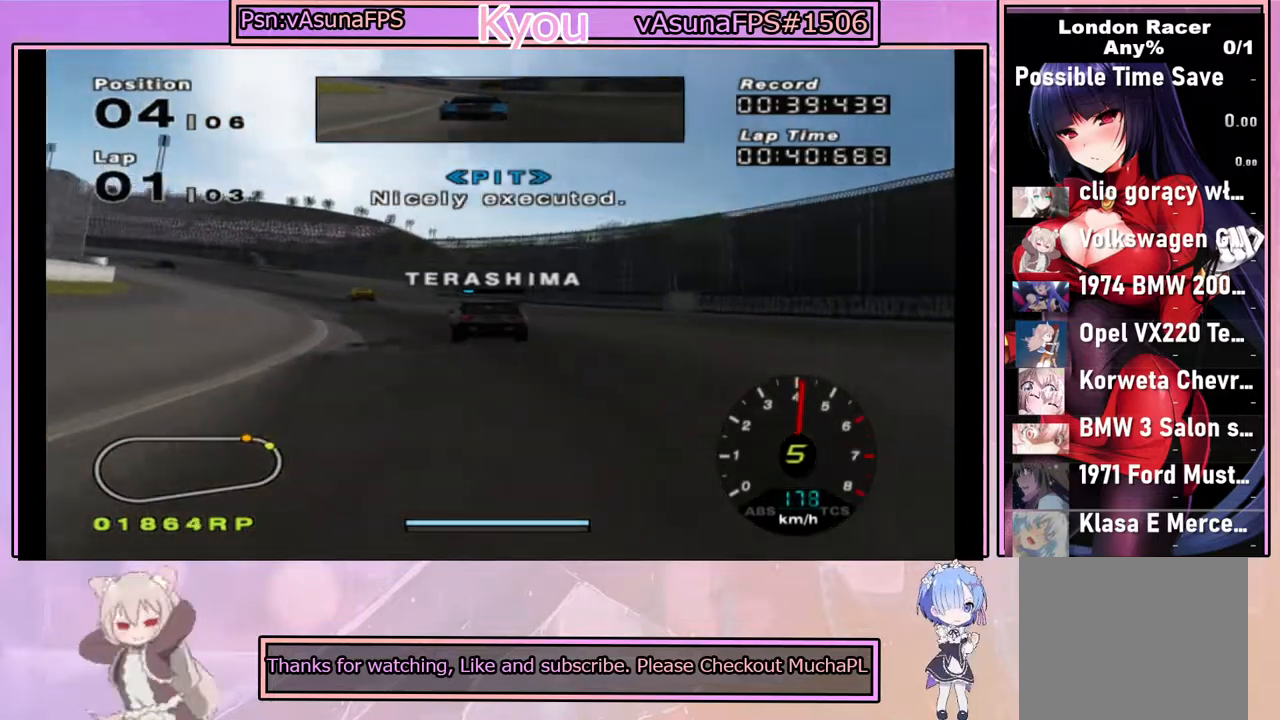
{"buttons": ["CROSS"], "left_stick": "center", "right_stick": "center", "events": [[117, "left_stick", "center"], [283, "left_stick", "left"], [450, "left_stick", "center"]]}
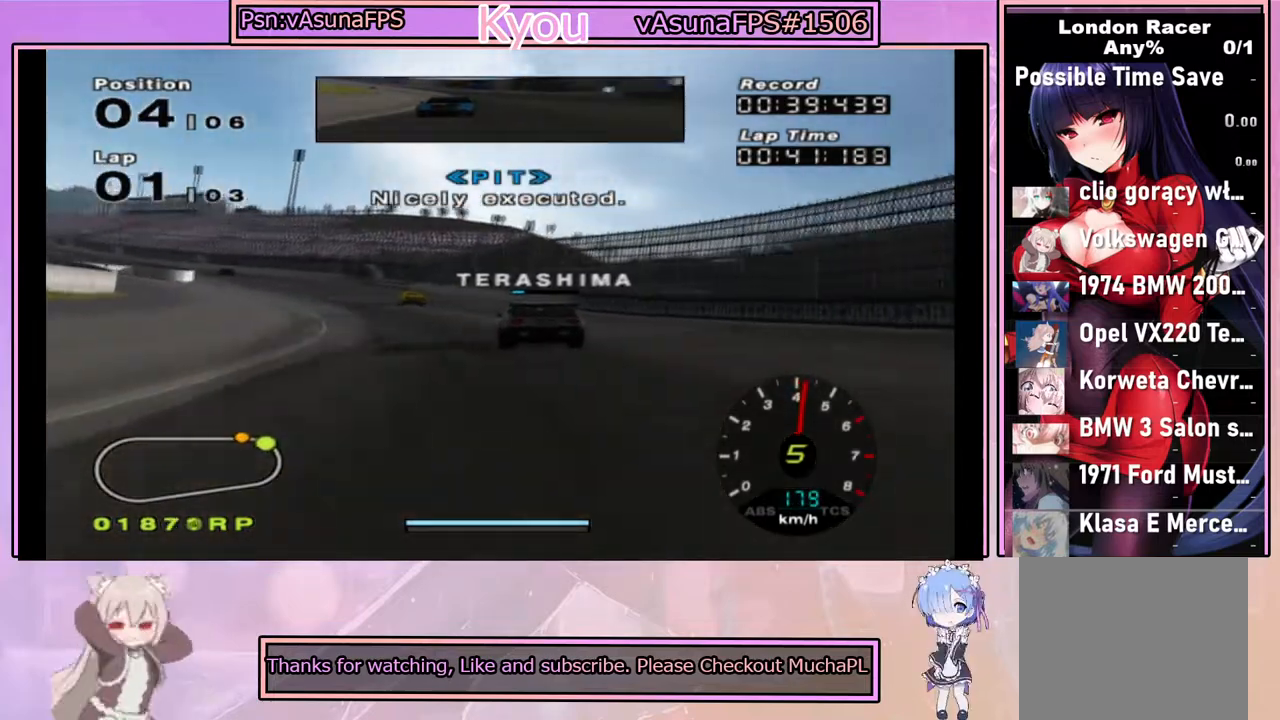
{"buttons": ["CROSS"], "left_stick": "left", "right_stick": "center", "events": [[83, "left_stick", "left"], [250, "left_stick", "center"], [367, "left_stick", "left"]]}
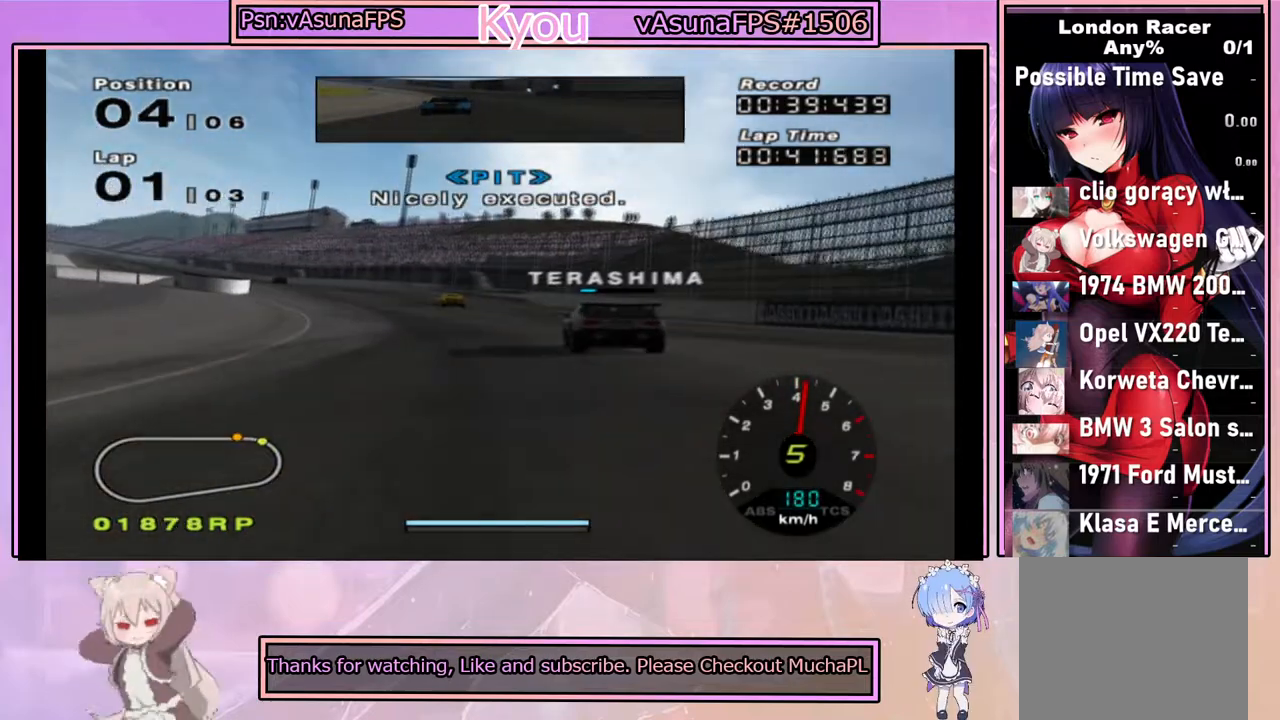
{"buttons": ["CROSS"], "left_stick": "left", "right_stick": "center", "events": [[50, "left_stick", "center"], [350, "left_stick", "left"]]}
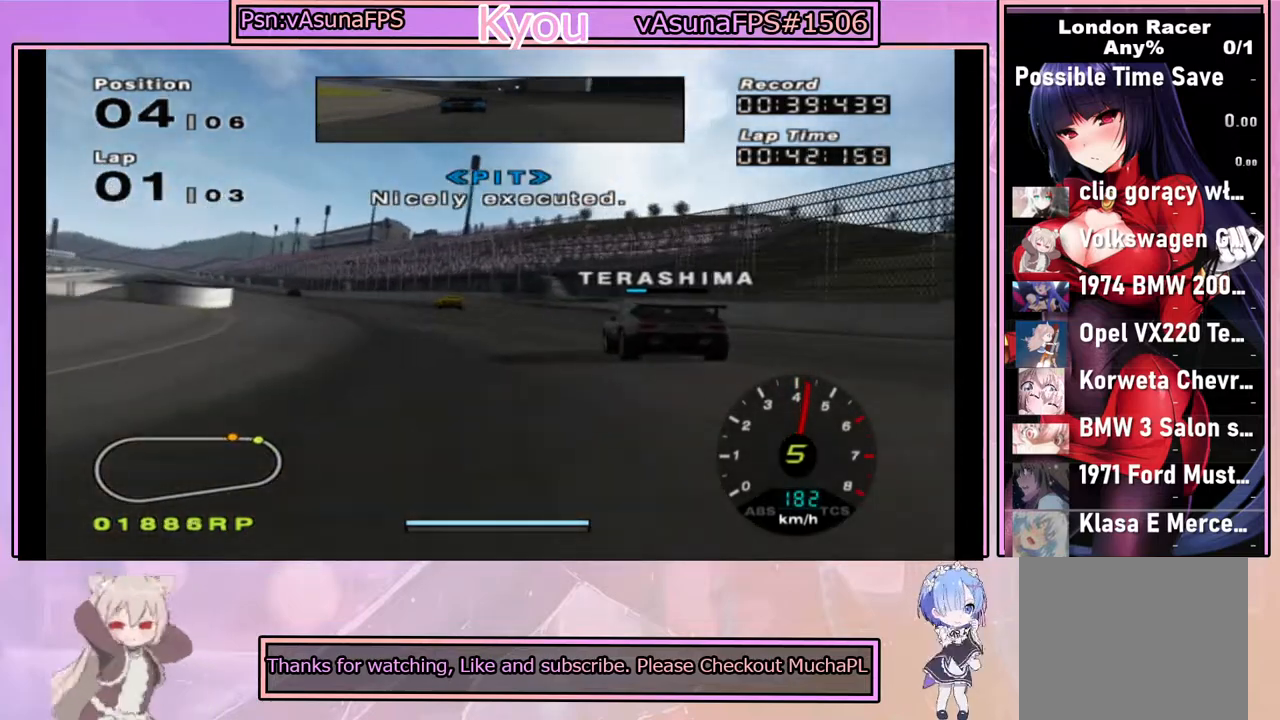
{"buttons": ["CROSS"], "left_stick": "center", "right_stick": "center", "events": [[50, "left_stick", "center"], [183, "left_stick", "left"], [367, "left_stick", "center"]]}
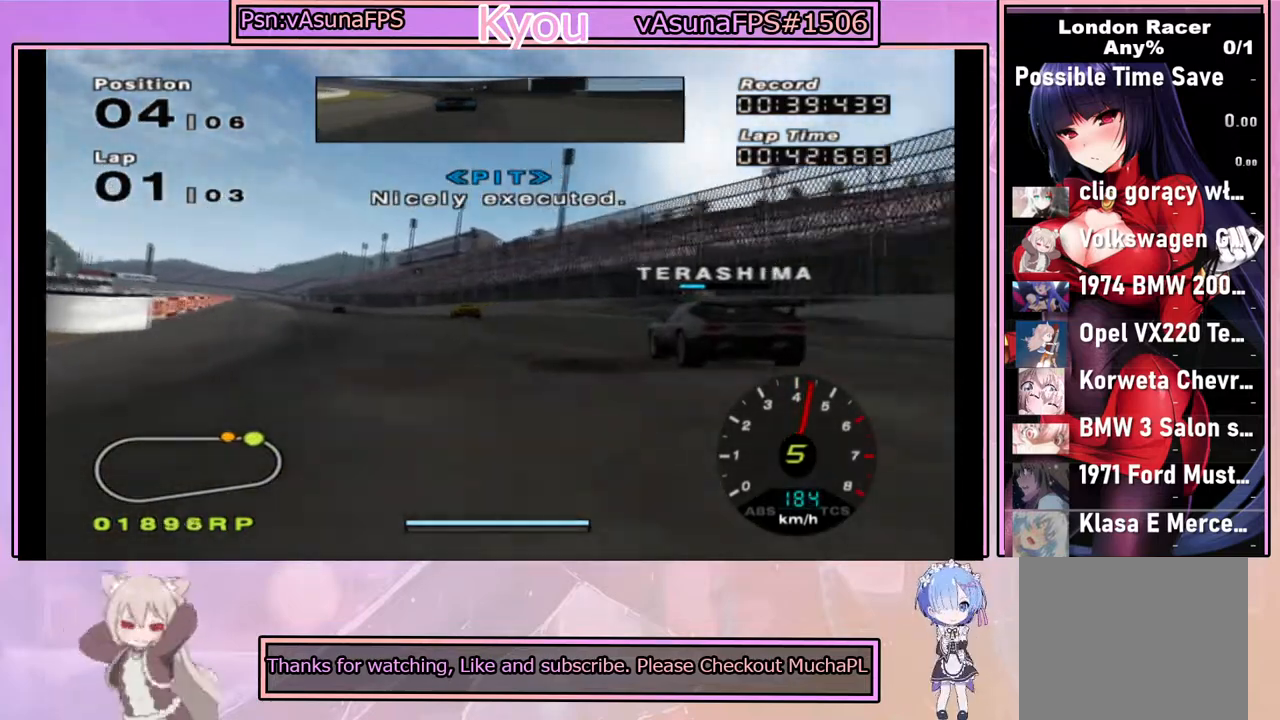
{"buttons": ["CROSS"], "left_stick": "left", "right_stick": "center", "events": [[50, "left_stick", "left"], [267, "left_stick", "center"], [367, "left_stick", "left"]]}
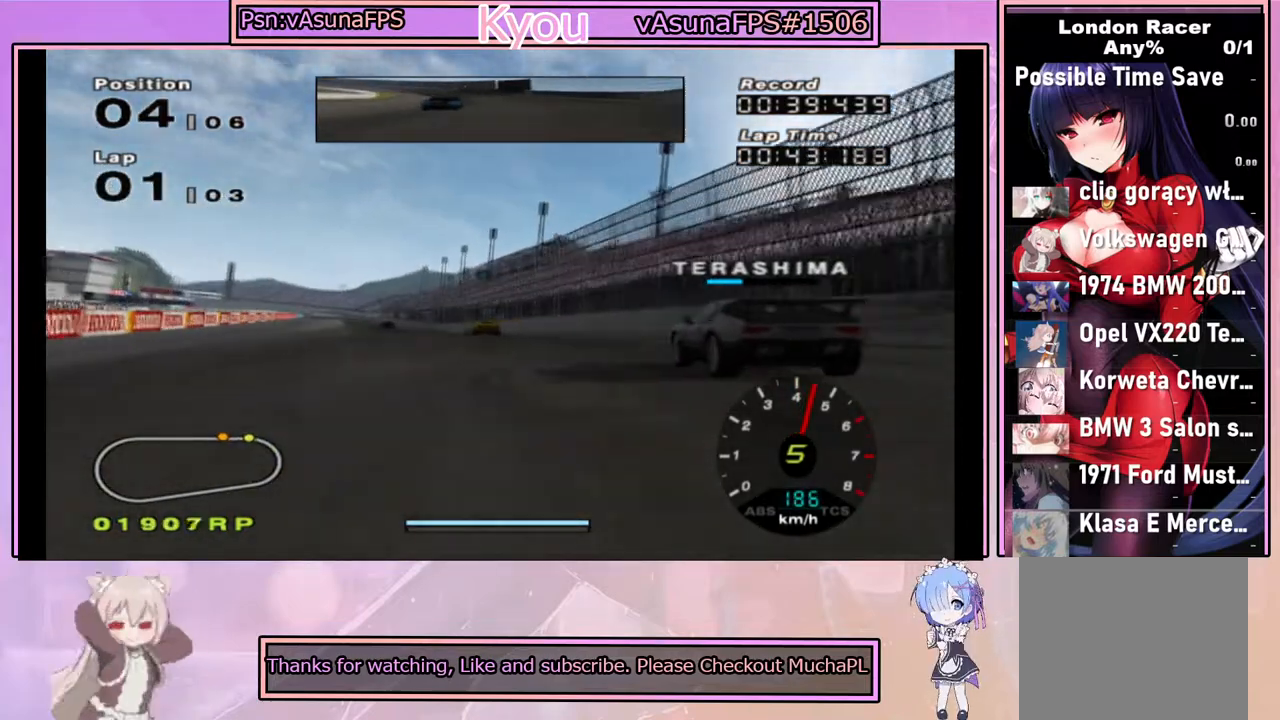
{"buttons": ["CROSS"], "left_stick": "center", "right_stick": "center", "events": [[67, "left_stick", "center"]]}
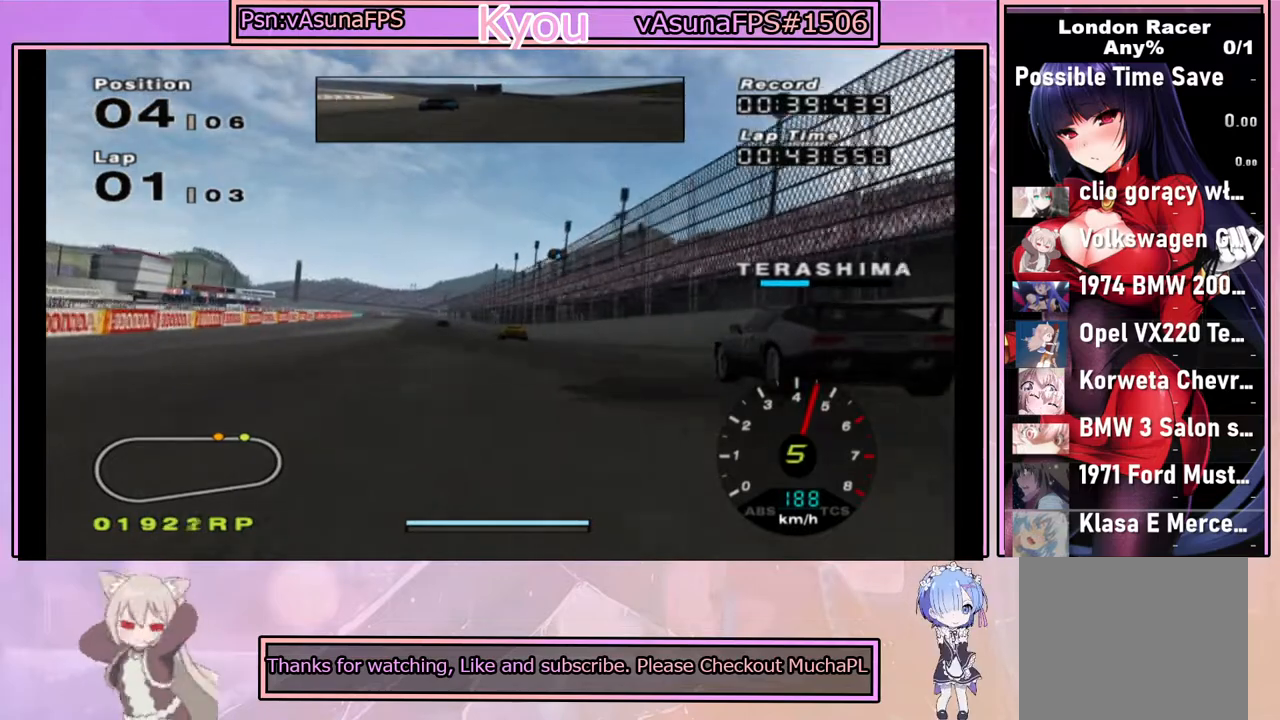
{"buttons": ["CROSS"], "left_stick": "left", "right_stick": "center", "events": [[283, "left_stick", "left"]]}
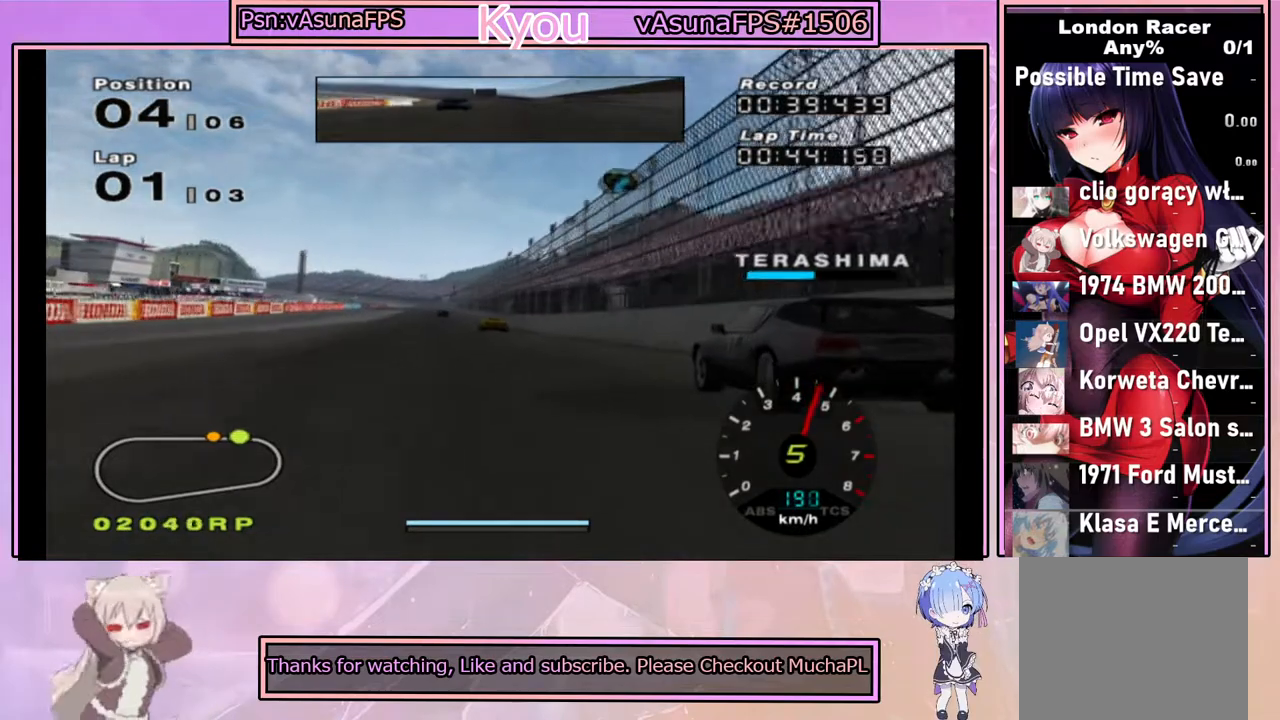
{"buttons": ["CROSS"], "left_stick": "center", "right_stick": "center", "events": [[17, "left_stick", "center"], [400, "left_stick", "right"], [500, "left_stick", "center"]]}
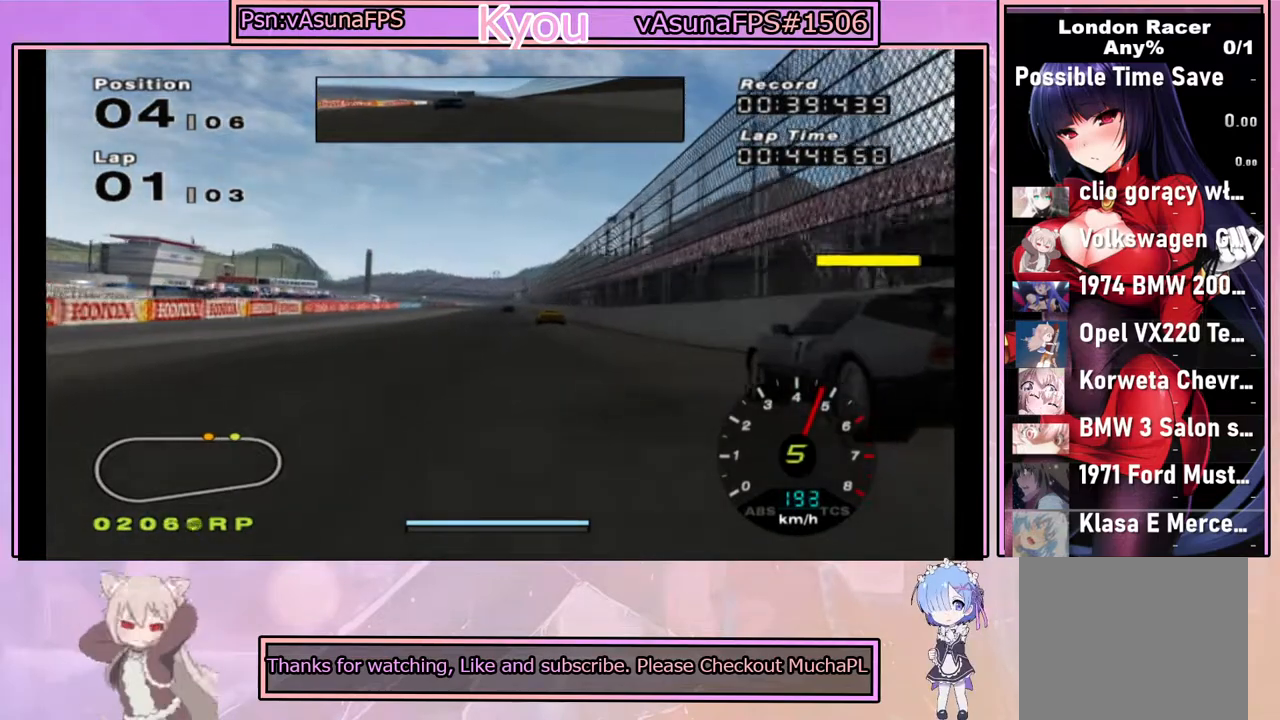
{"buttons": ["CROSS"], "left_stick": "center", "right_stick": "center", "events": [[300, "left_stick", "left"], [433, "left_stick", "center"]]}
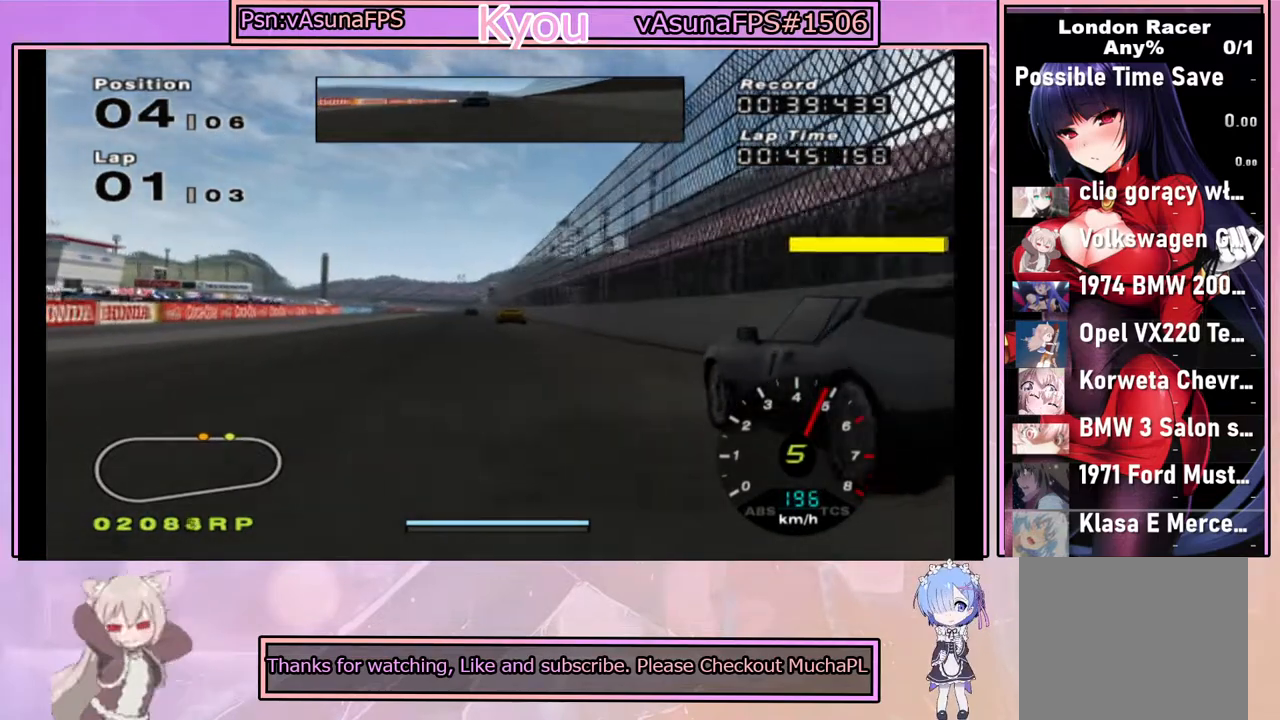
{"buttons": ["CROSS"], "left_stick": "center", "right_stick": "center", "events": []}
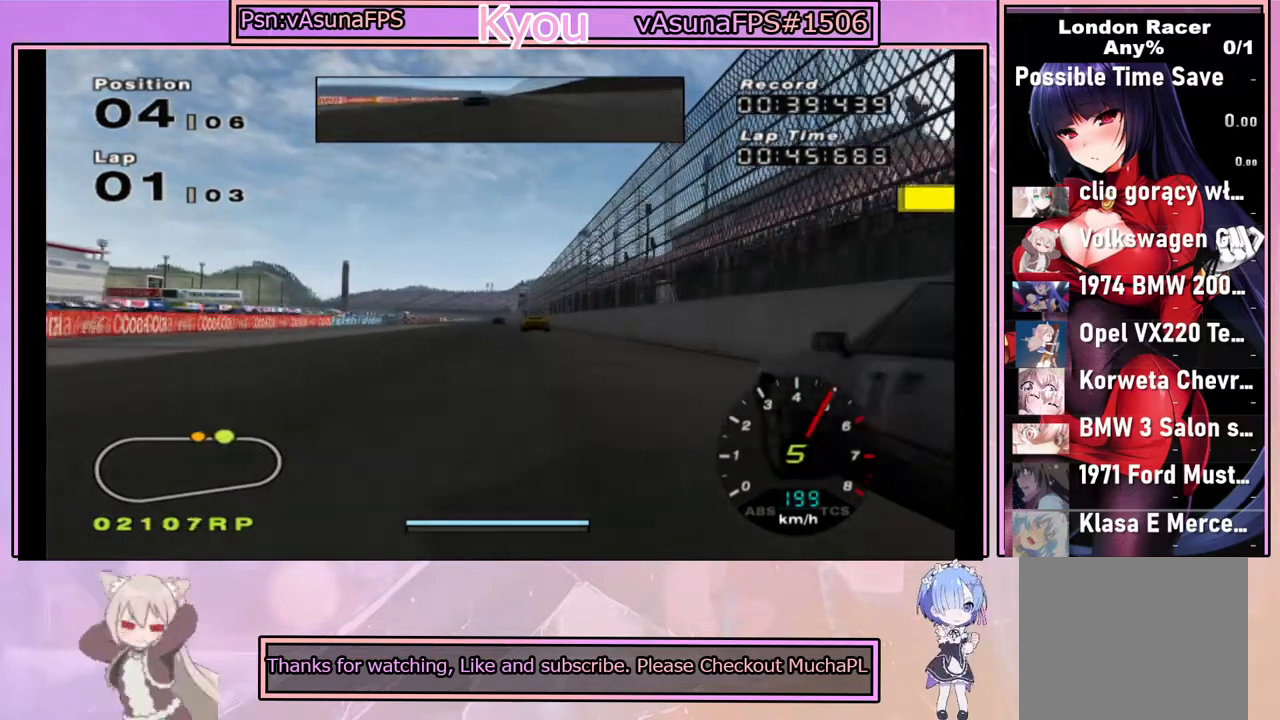
{"buttons": ["CROSS"], "left_stick": "center", "right_stick": "center", "events": []}
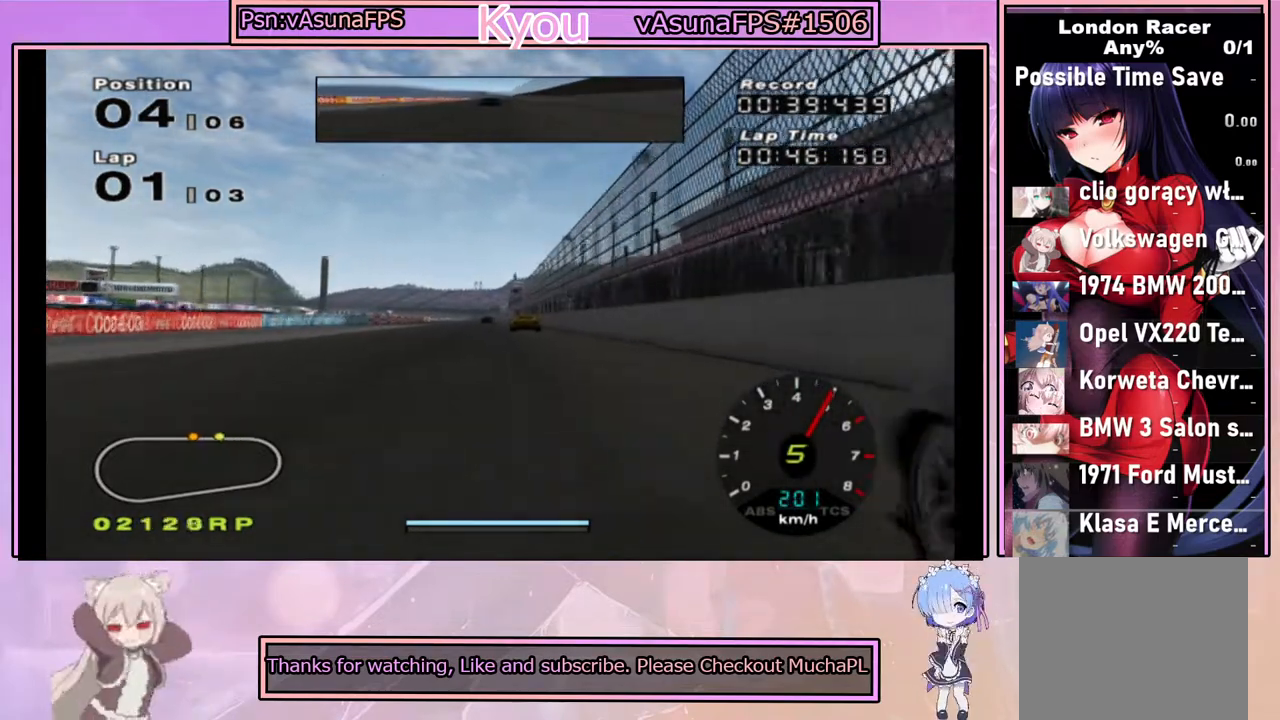
{"buttons": ["CROSS"], "left_stick": "center", "right_stick": "center", "events": []}
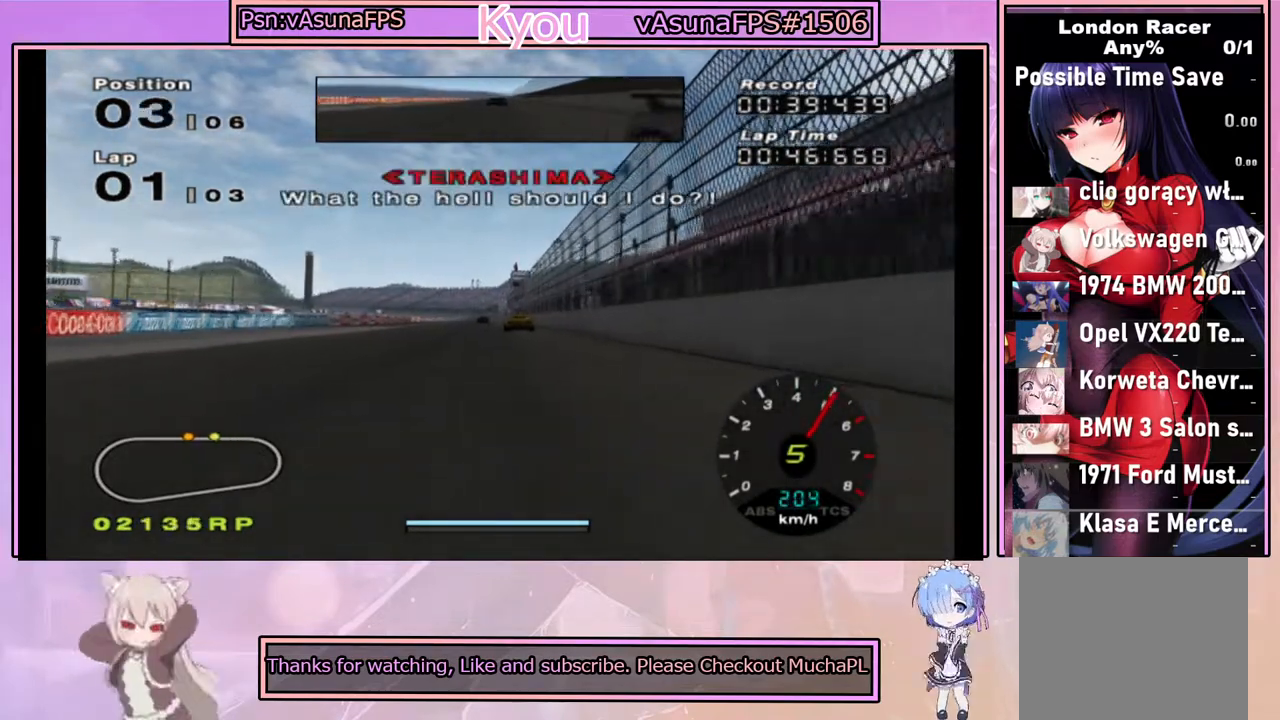
{"buttons": ["CROSS"], "left_stick": "center", "right_stick": "center", "events": []}
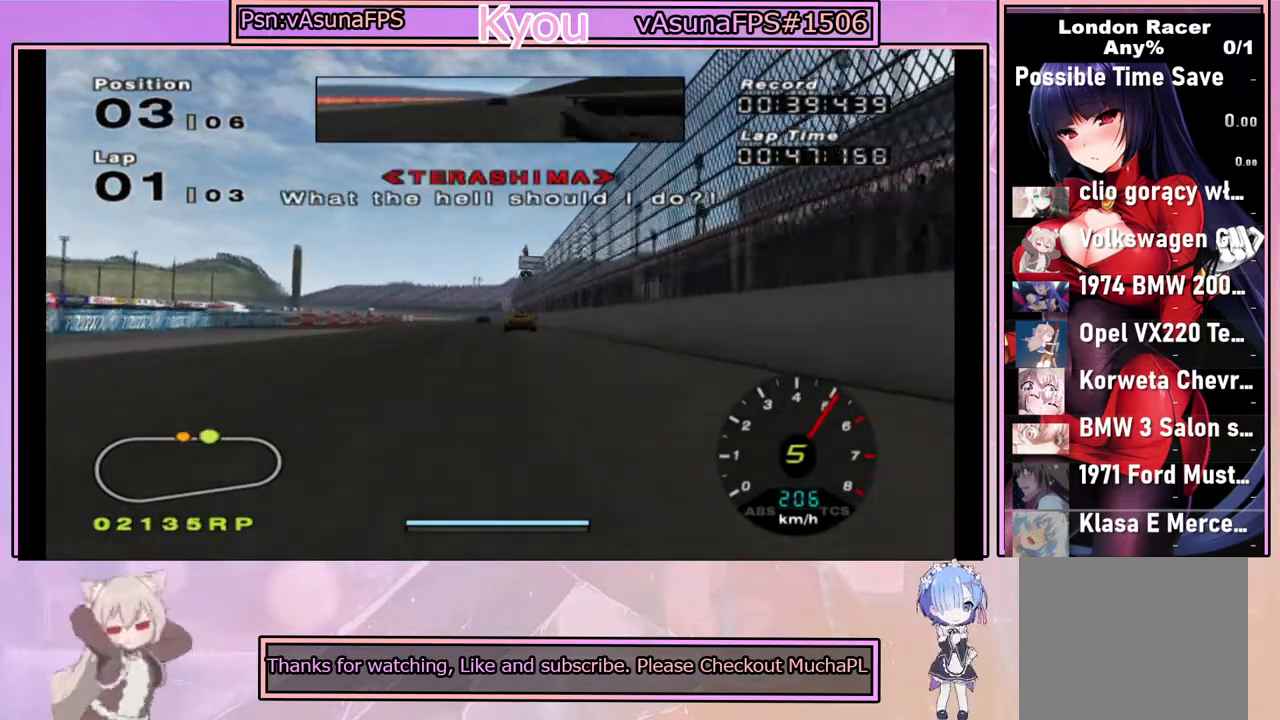
{"buttons": ["CROSS"], "left_stick": "center", "right_stick": "center", "events": []}
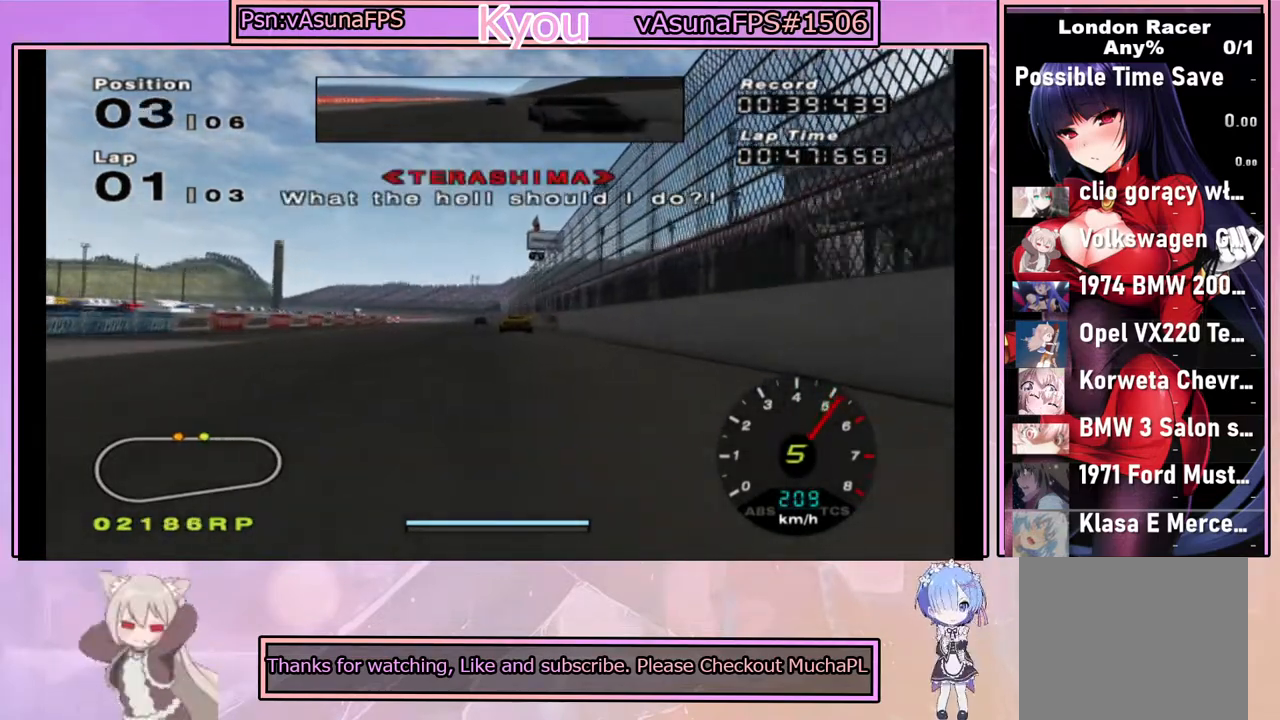
{"buttons": ["CROSS"], "left_stick": "center", "right_stick": "center", "events": []}
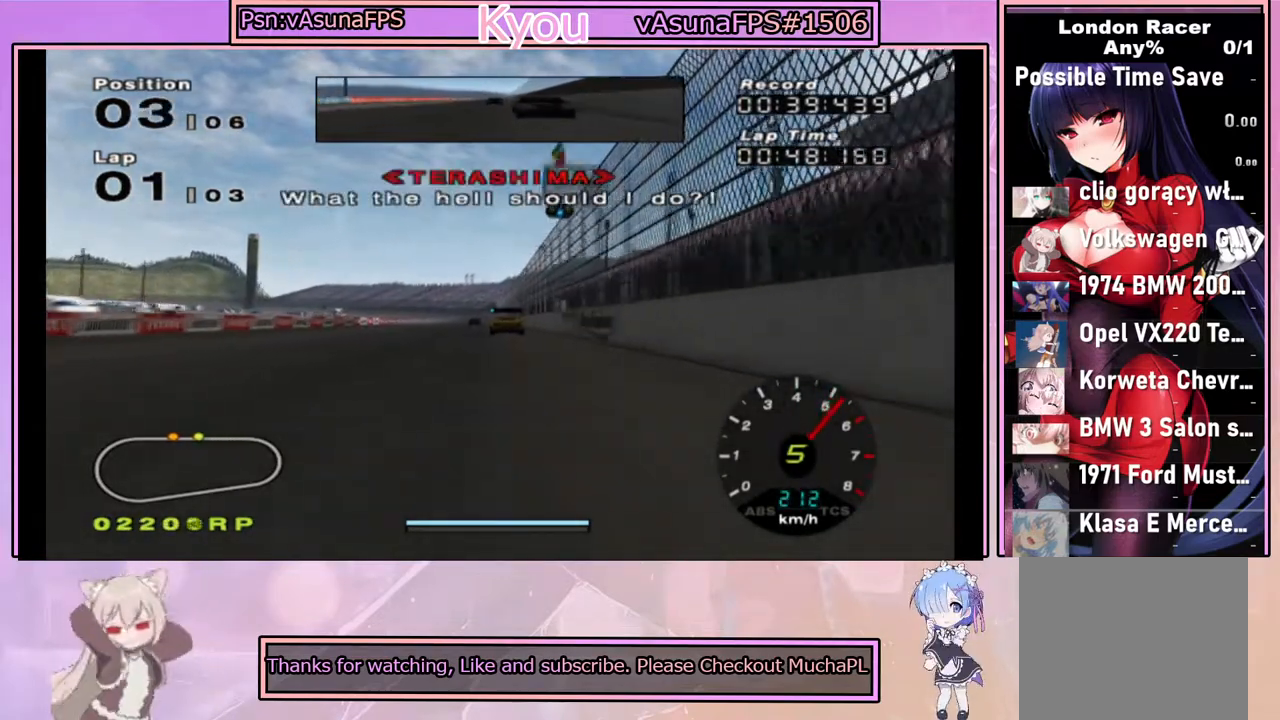
{"buttons": ["CROSS"], "left_stick": "center", "right_stick": "center", "events": []}
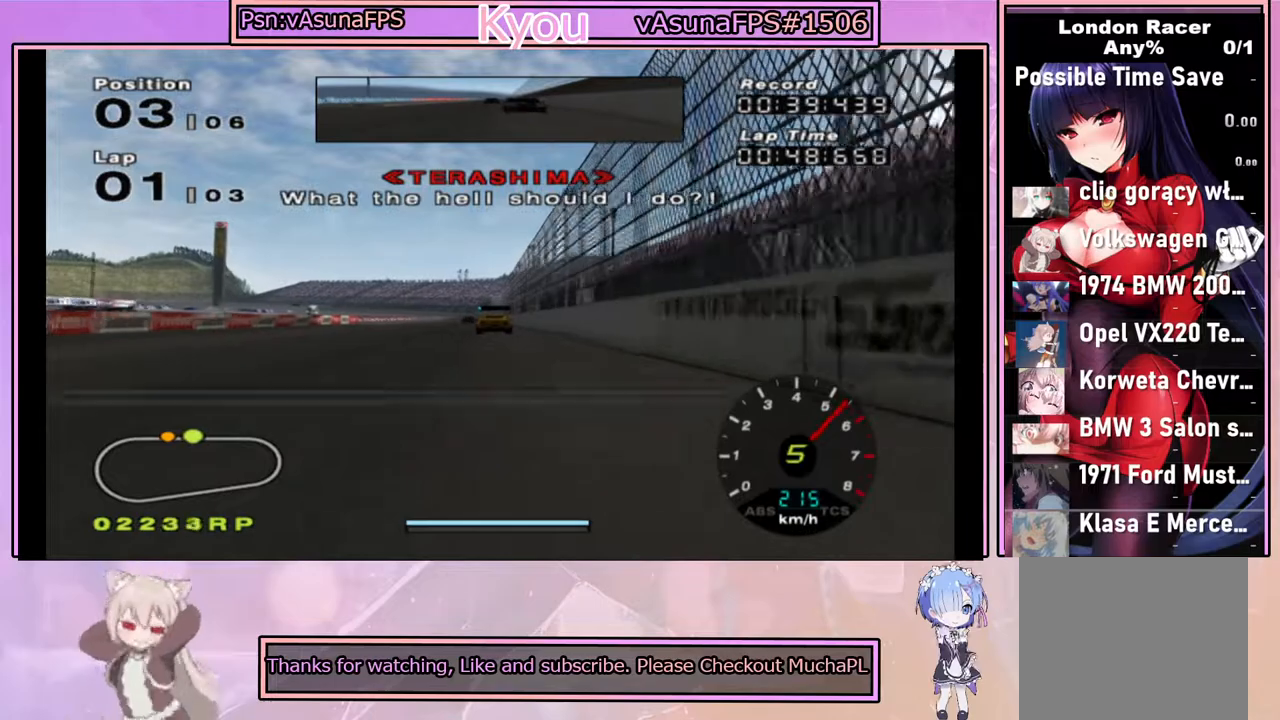
{"buttons": ["CROSS"], "left_stick": "center", "right_stick": "center", "events": [[167, "left_stick", "left"], [283, "left_stick", "center"]]}
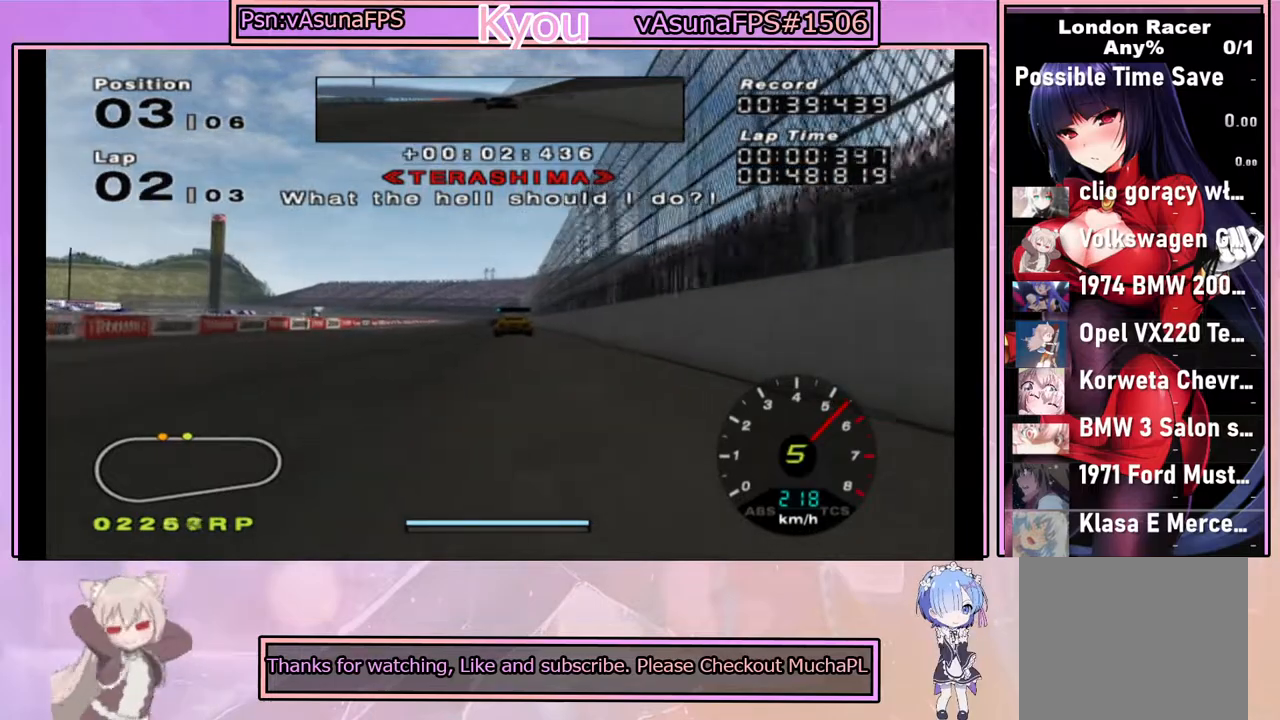
{"buttons": ["CROSS"], "left_stick": "right", "right_stick": "center", "events": [[500, "left_stick", "right"]]}
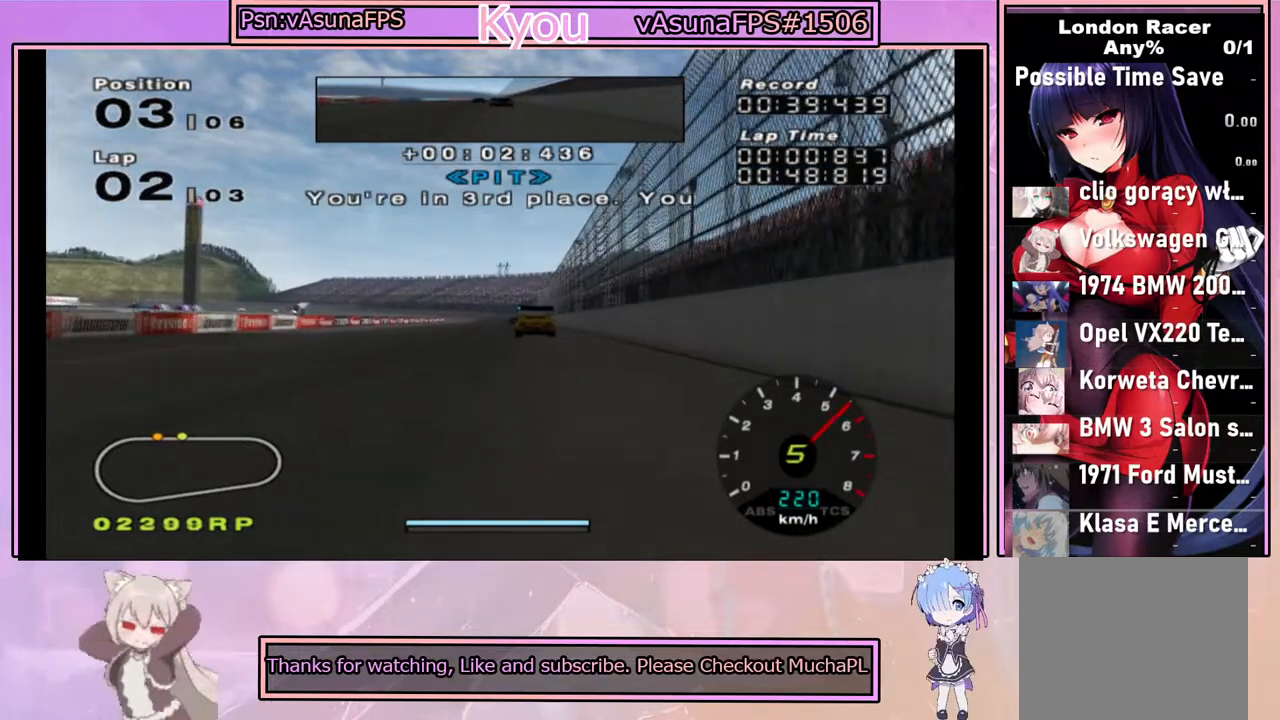
{"buttons": ["CROSS"], "left_stick": "center", "right_stick": "center", "events": [[67, "left_stick", "center"]]}
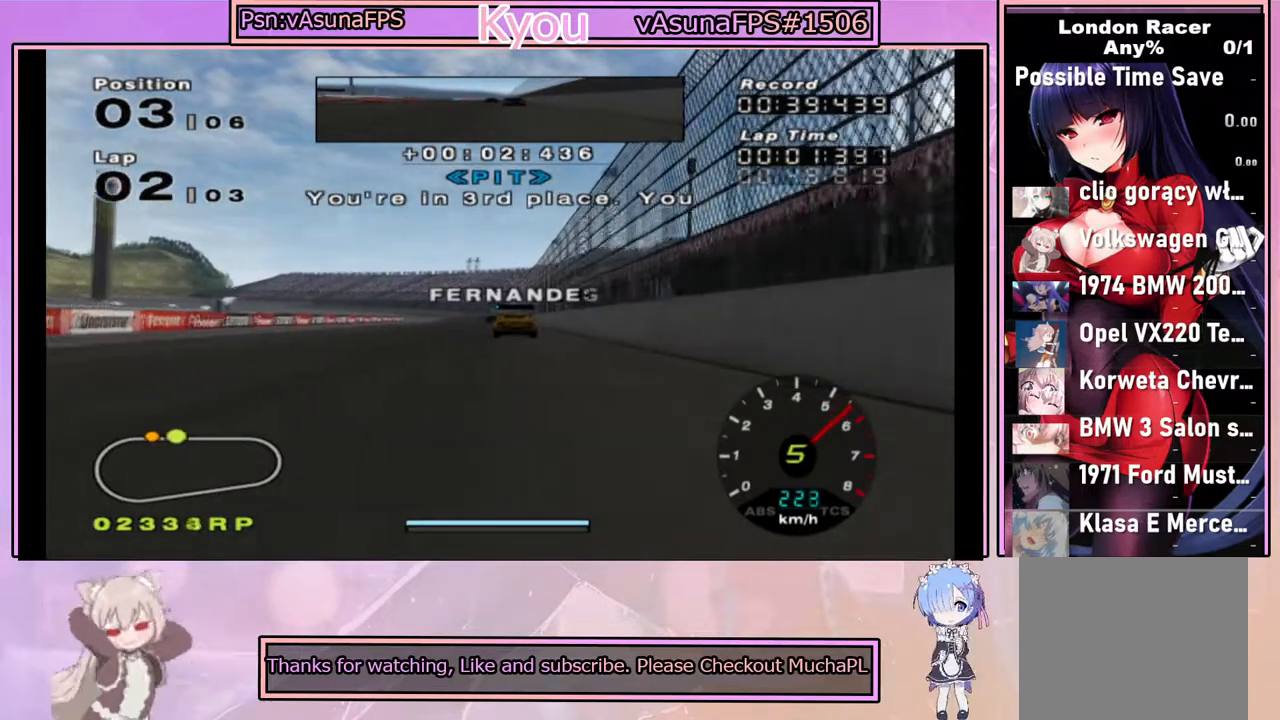
{"buttons": ["CROSS"], "left_stick": "right", "right_stick": "center", "events": [[33, "left_stick", "left"], [117, "left_stick", "center"], [467, "left_stick", "right"]]}